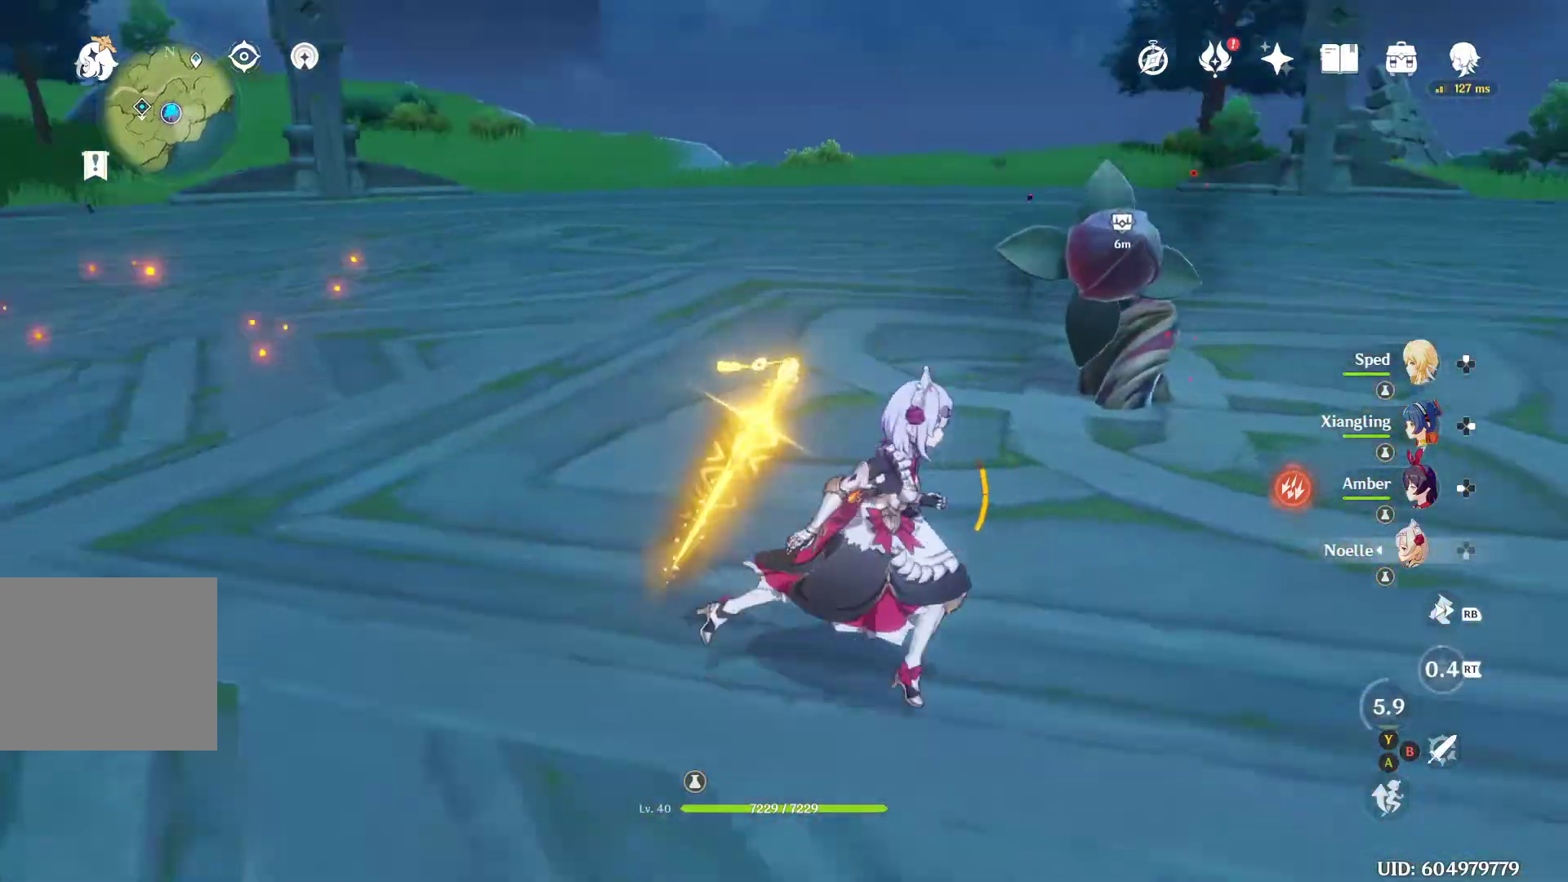
Gameplay with a controller (Xbox layout); each line is a JSON object with the inputs held at the frame after it. "events" lists button and stick changes between this image and that frame as [ms after this image, input, new state], when the widget could be followed in between. Not read: L3 R3.
{"buttons": [], "left_stick": "up-right", "right_stick": "right", "events": [[33, "left_stick", "up-right"], [67, "right_stick", "center"], [433, "right_stick", "right"]]}
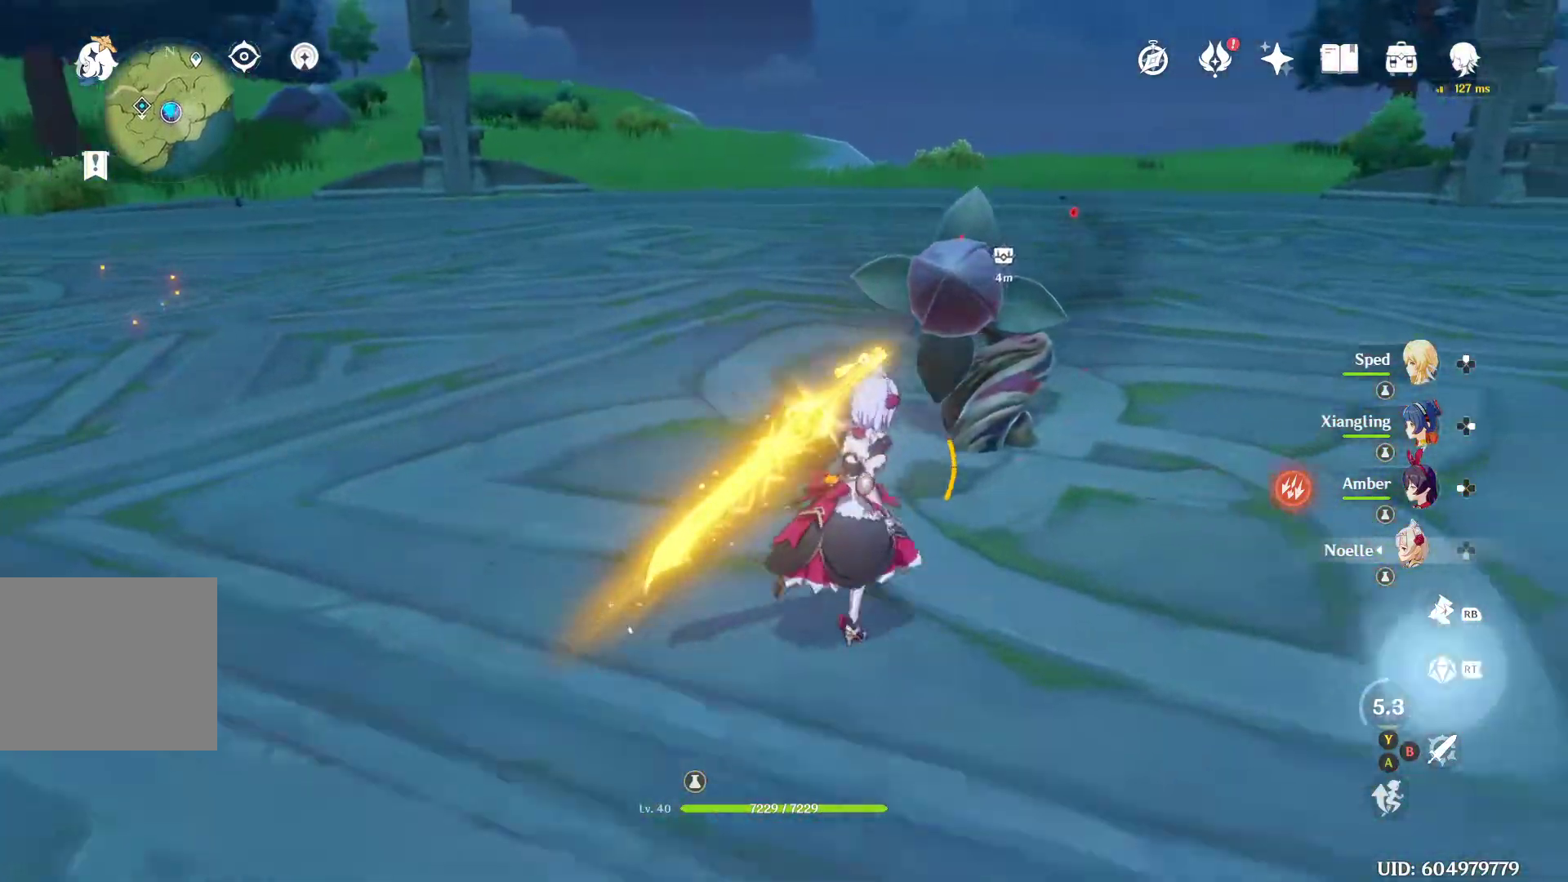
{"buttons": ["X"], "left_stick": "center", "right_stick": "center", "events": [[67, "left_stick", "up"], [67, "right_stick", "center"], [400, "left_stick", "center"], [500, "X", "down"]]}
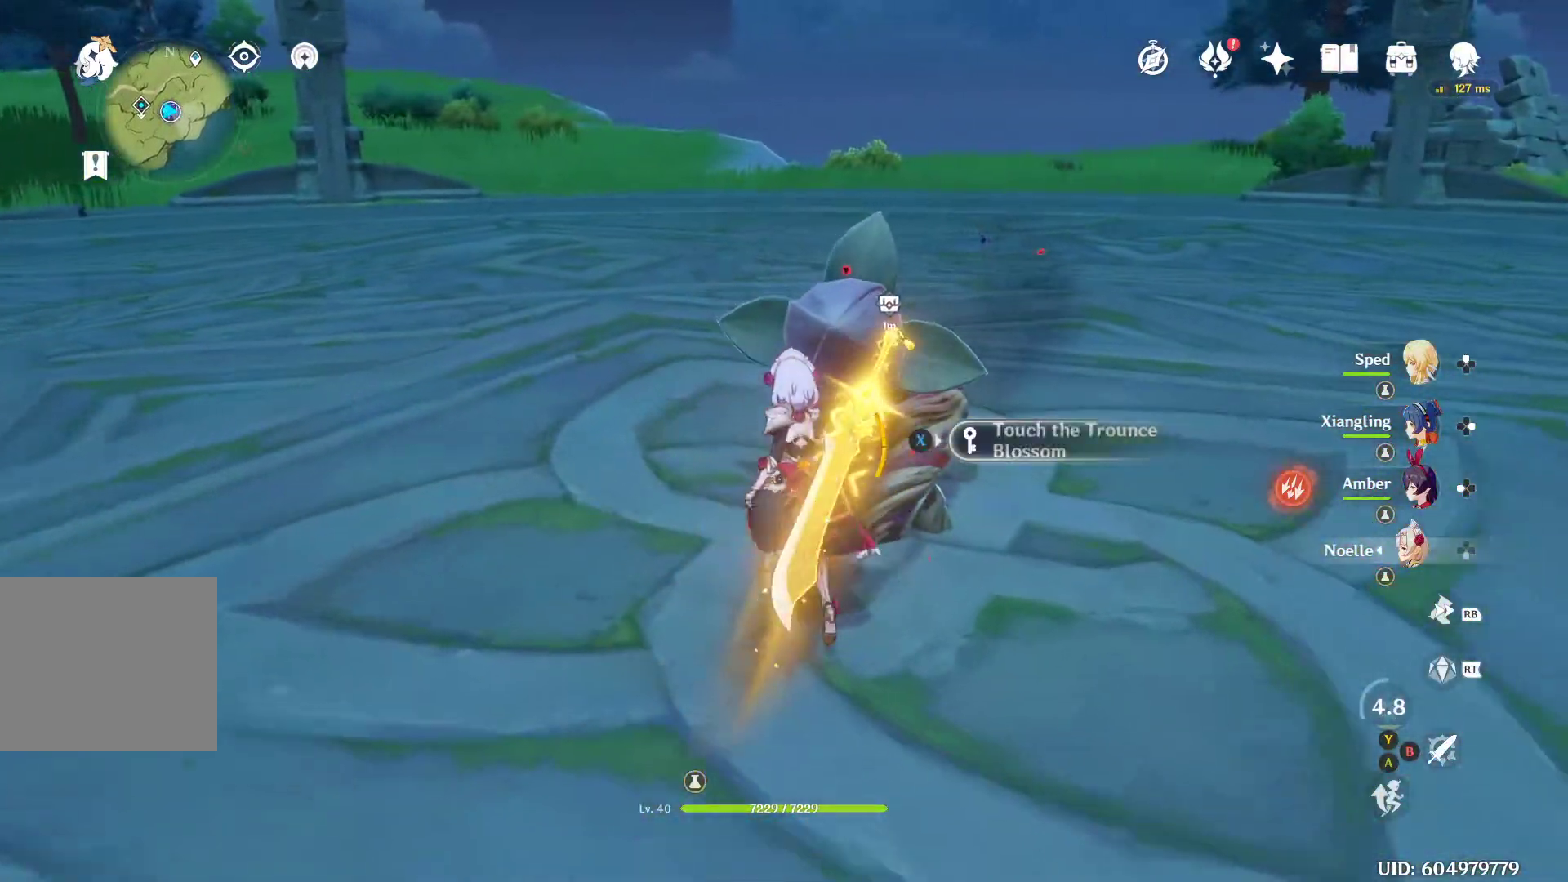
{"buttons": [], "left_stick": "center", "right_stick": "center", "events": [[100, "X", "up"]]}
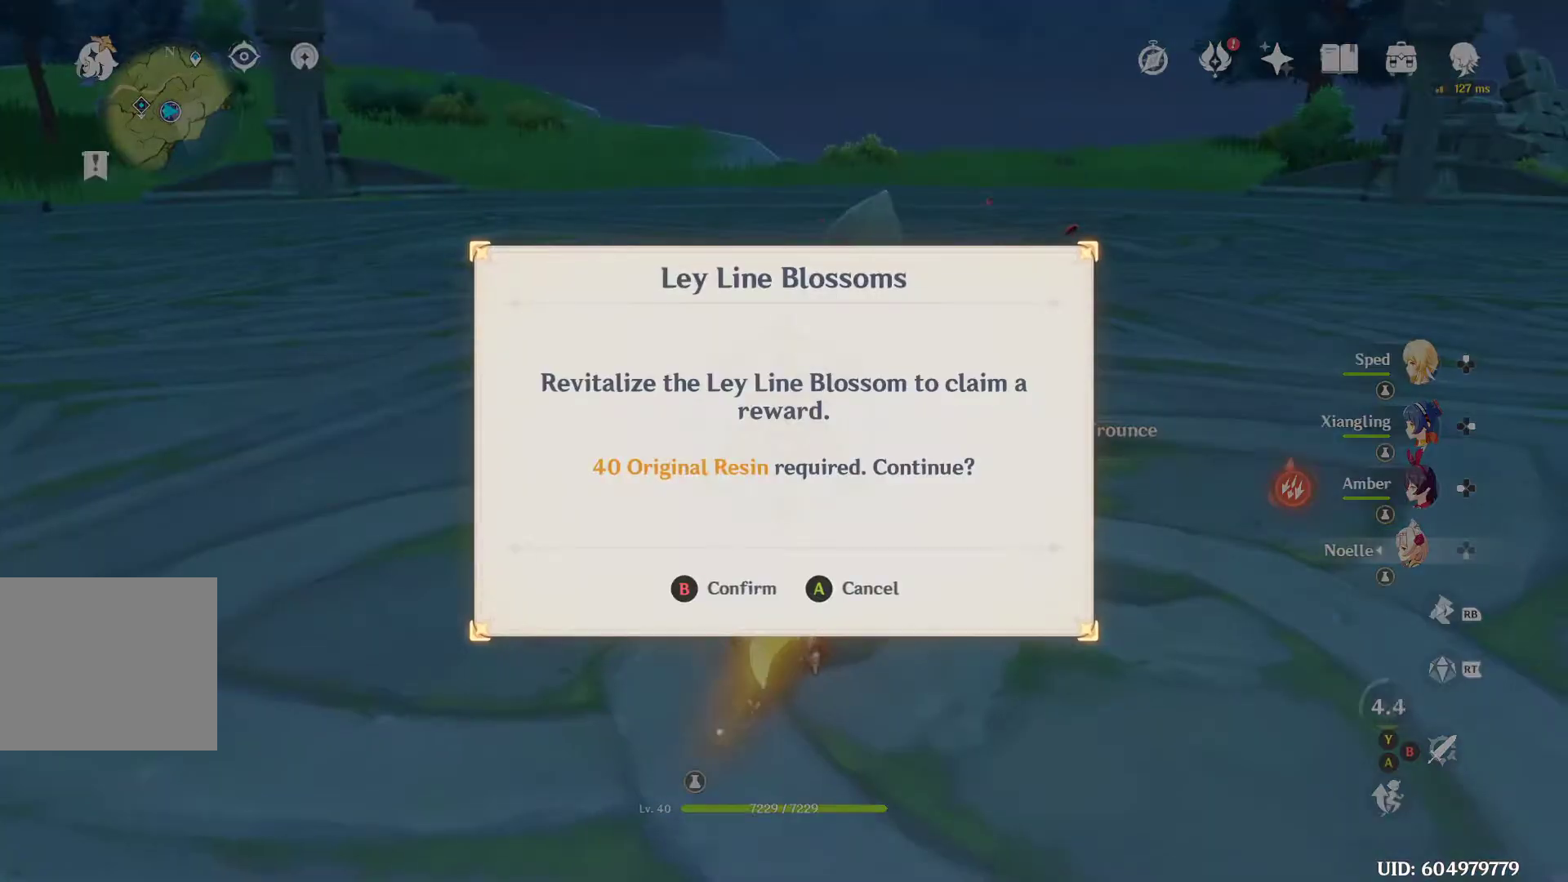
{"buttons": [], "left_stick": "center", "right_stick": "center", "events": []}
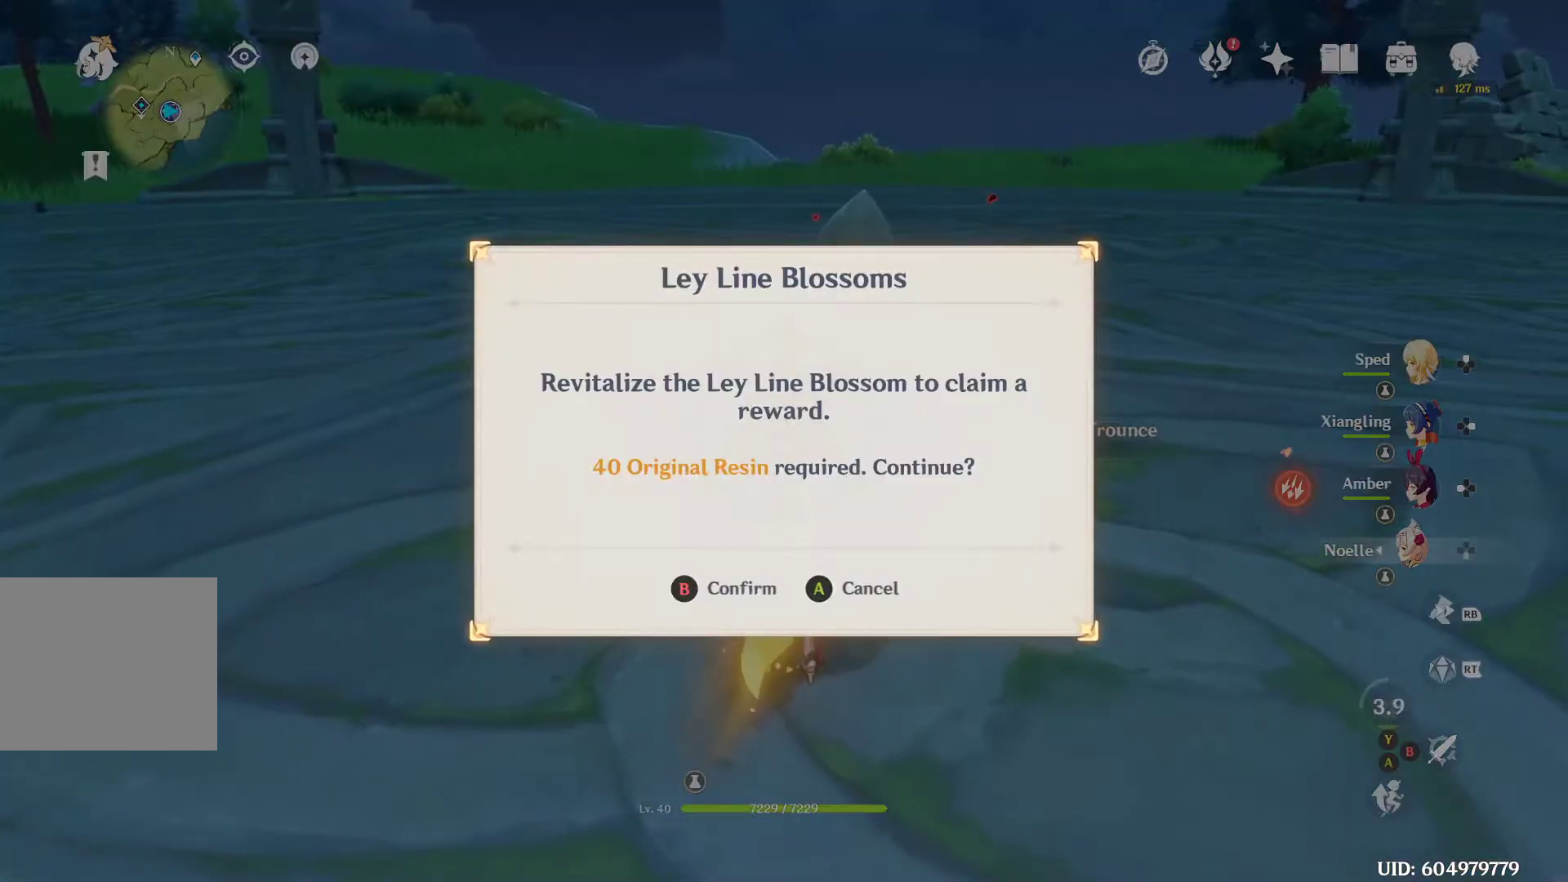
{"buttons": ["B"], "left_stick": "center", "right_stick": "center", "events": [[433, "B", "down"]]}
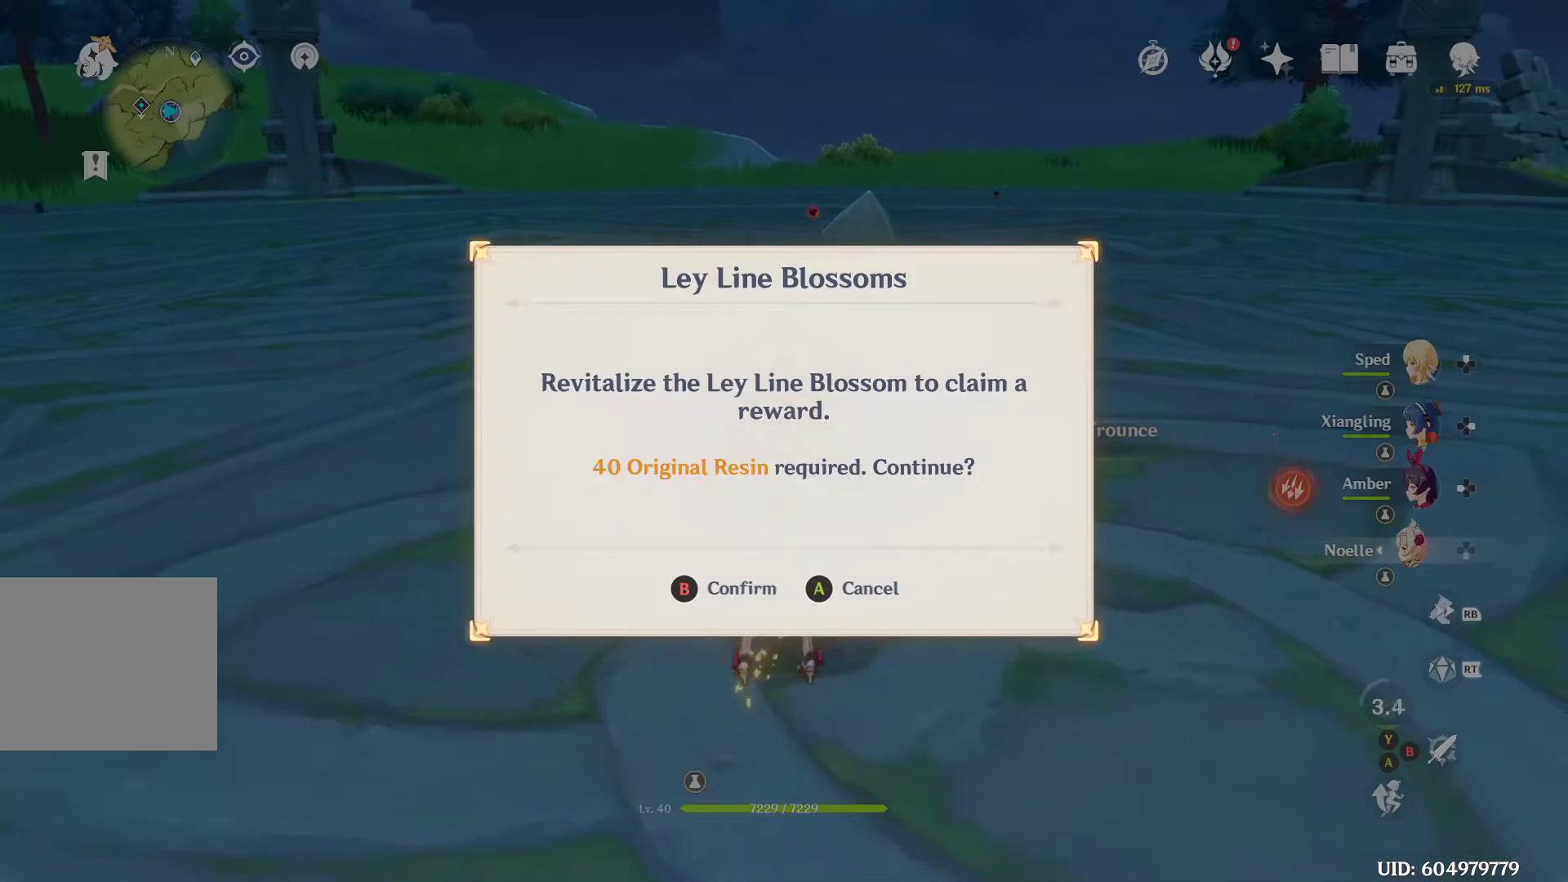
{"buttons": [], "left_stick": "left", "right_stick": "center", "events": [[67, "B", "up"], [467, "left_stick", "left"]]}
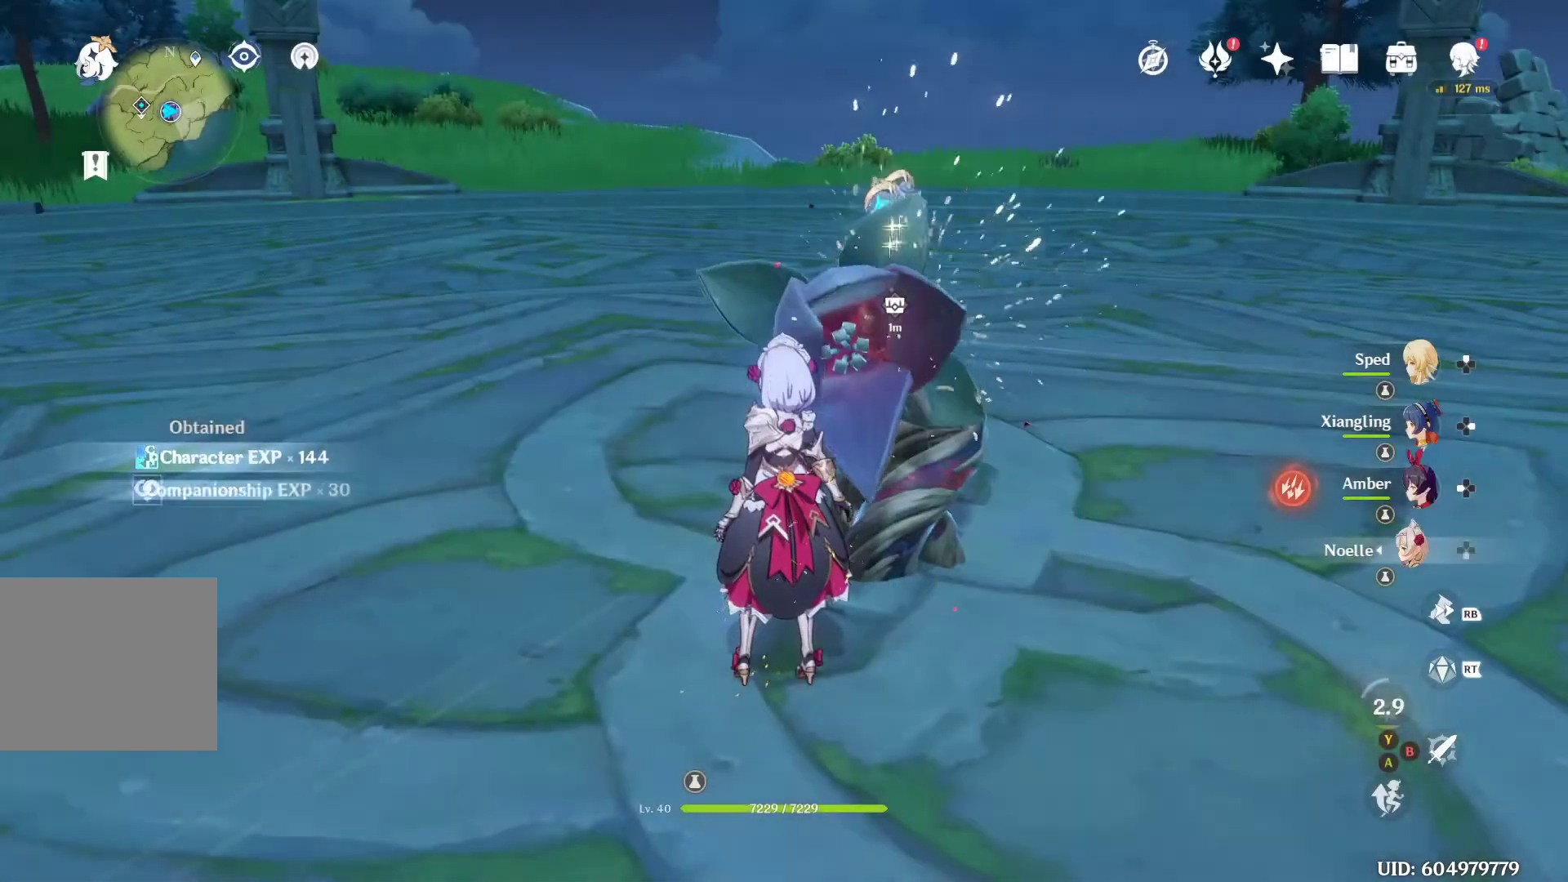
{"buttons": [], "left_stick": "down-left", "right_stick": "right", "events": [[67, "right_stick", "right"], [433, "left_stick", "down-left"]]}
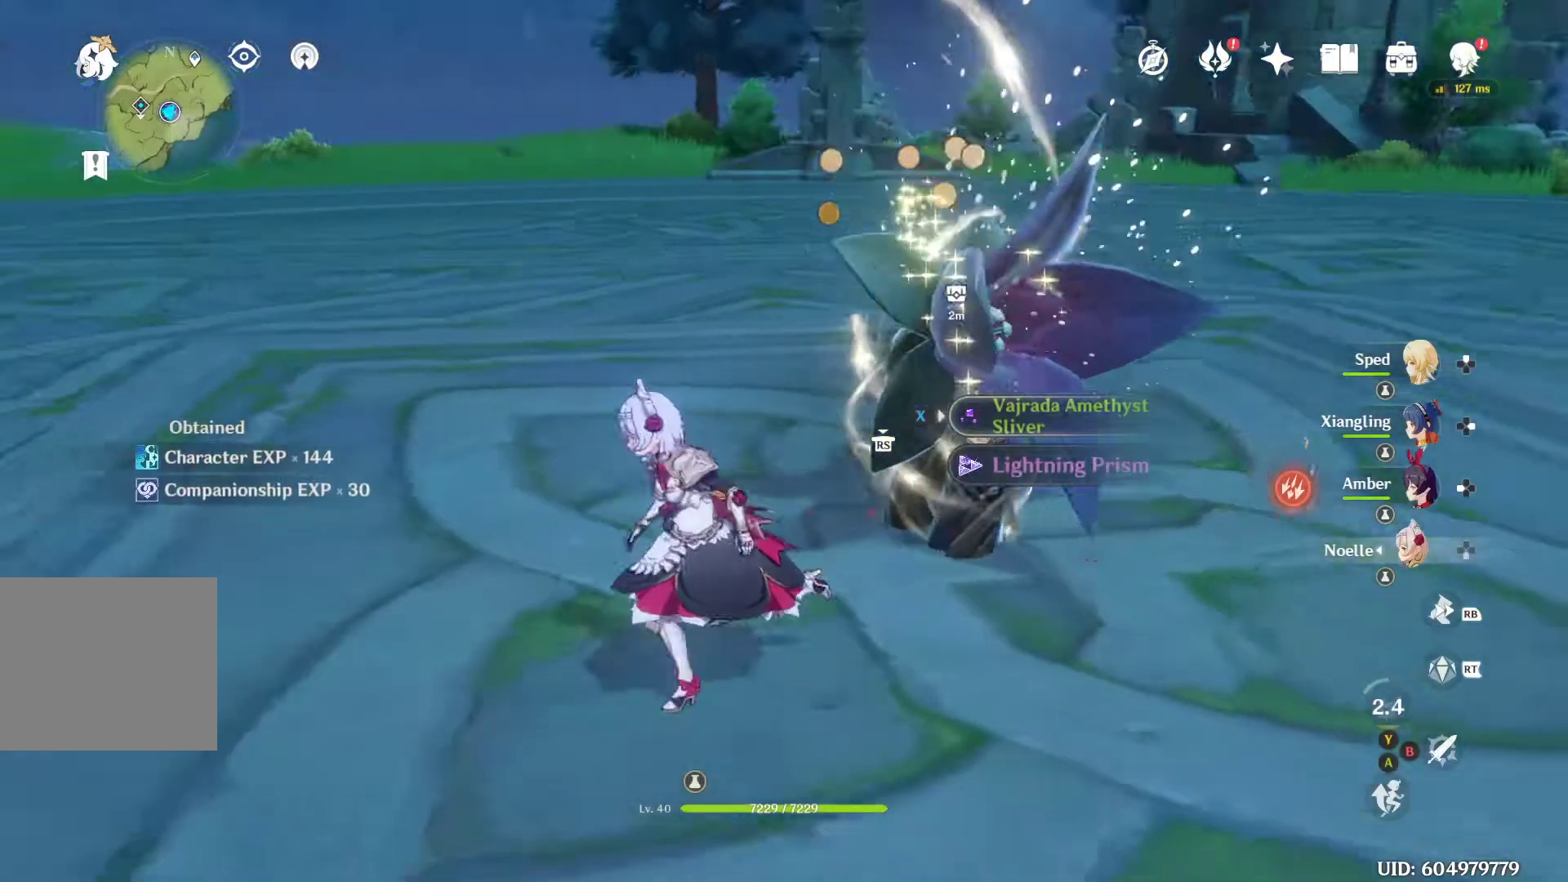
{"buttons": [], "left_stick": "up-right", "right_stick": "left", "events": [[33, "left_stick", "down"], [133, "left_stick", "down-right"], [133, "right_stick", "center"], [233, "left_stick", "right"], [333, "right_stick", "left"], [367, "left_stick", "up-right"]]}
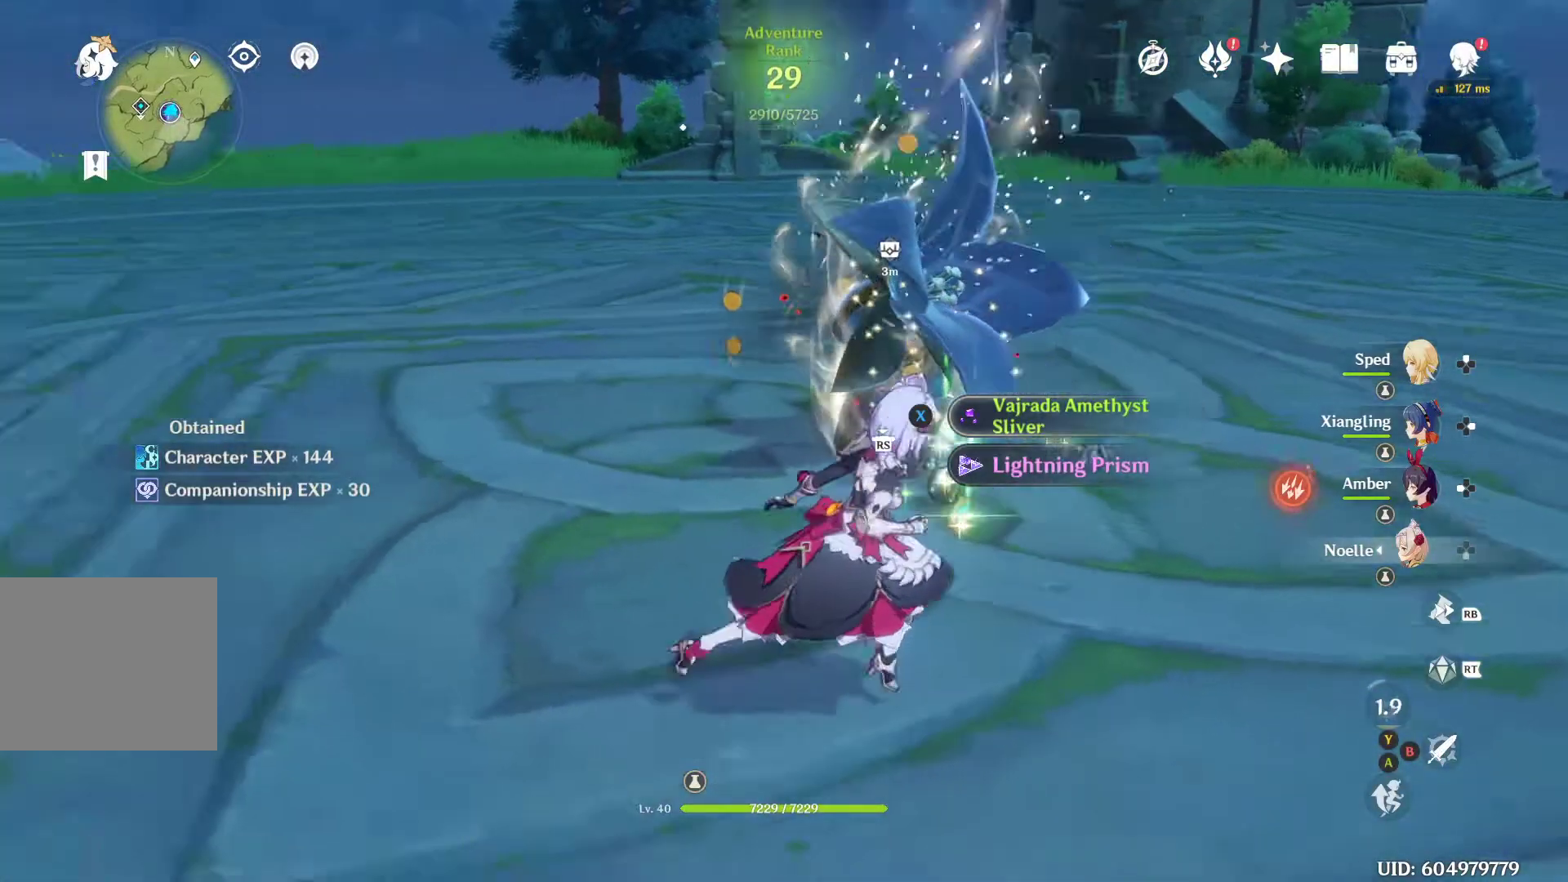
{"buttons": ["X"], "left_stick": "center", "right_stick": "center", "events": [[100, "right_stick", "center"], [333, "X", "down"], [333, "left_stick", "center"], [400, "X", "up"], [500, "X", "down"]]}
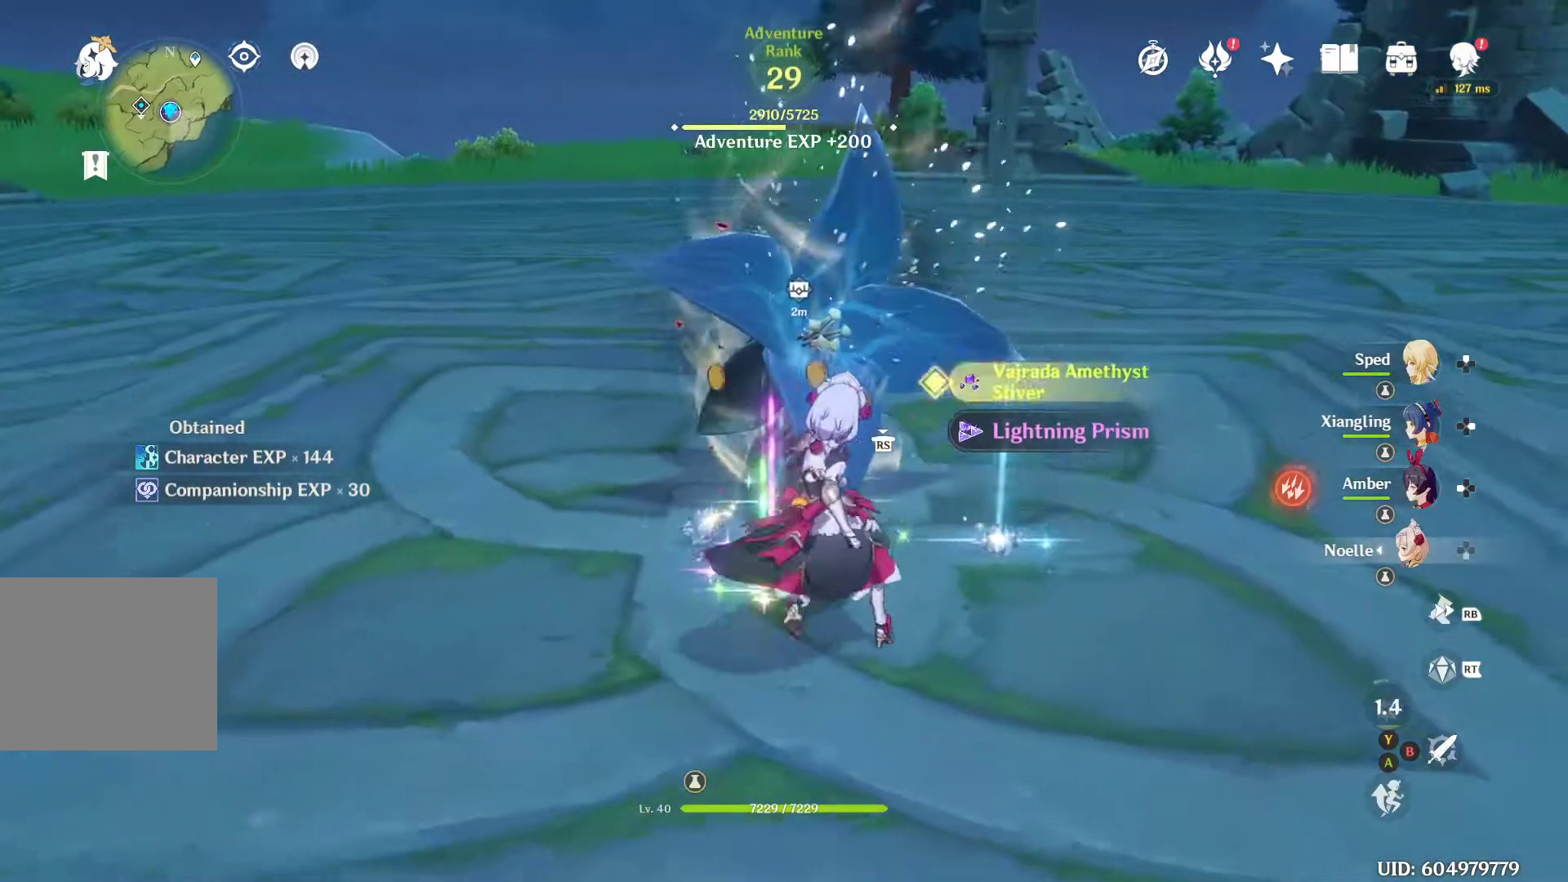
{"buttons": [], "left_stick": "center", "right_stick": "center", "events": [[33, "X", "up"], [133, "X", "down"], [300, "X", "up"], [400, "X", "down"], [433, "X", "up"]]}
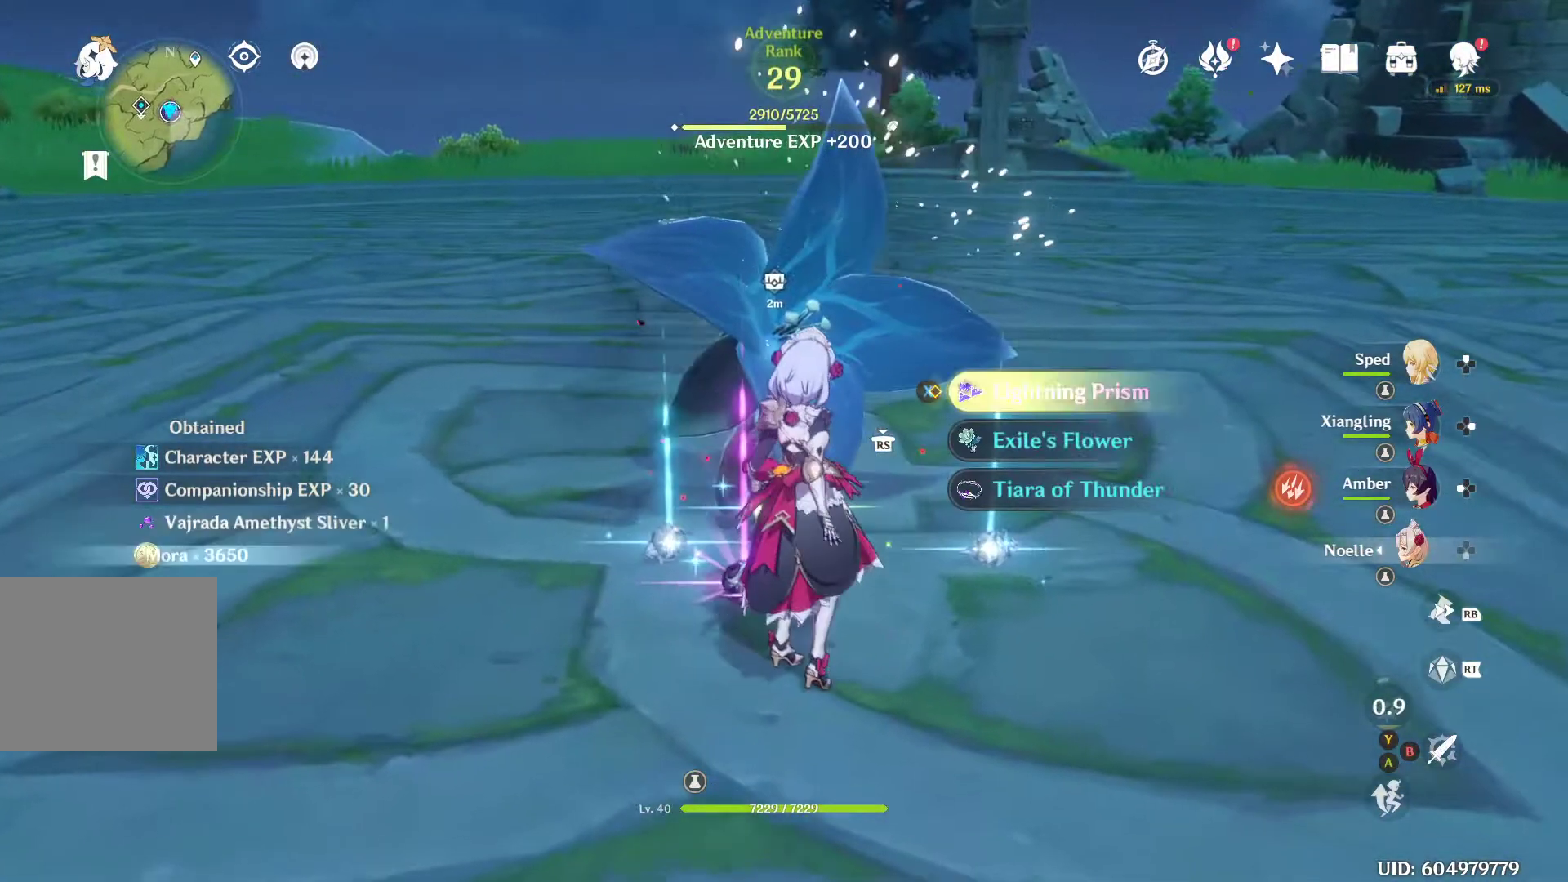
{"buttons": [], "left_stick": "center", "right_stick": "center", "events": [[33, "X", "down"], [67, "X", "up"], [167, "X", "down"], [200, "X", "up"], [300, "X", "down"], [333, "X", "up"], [400, "X", "down"], [433, "X", "up"]]}
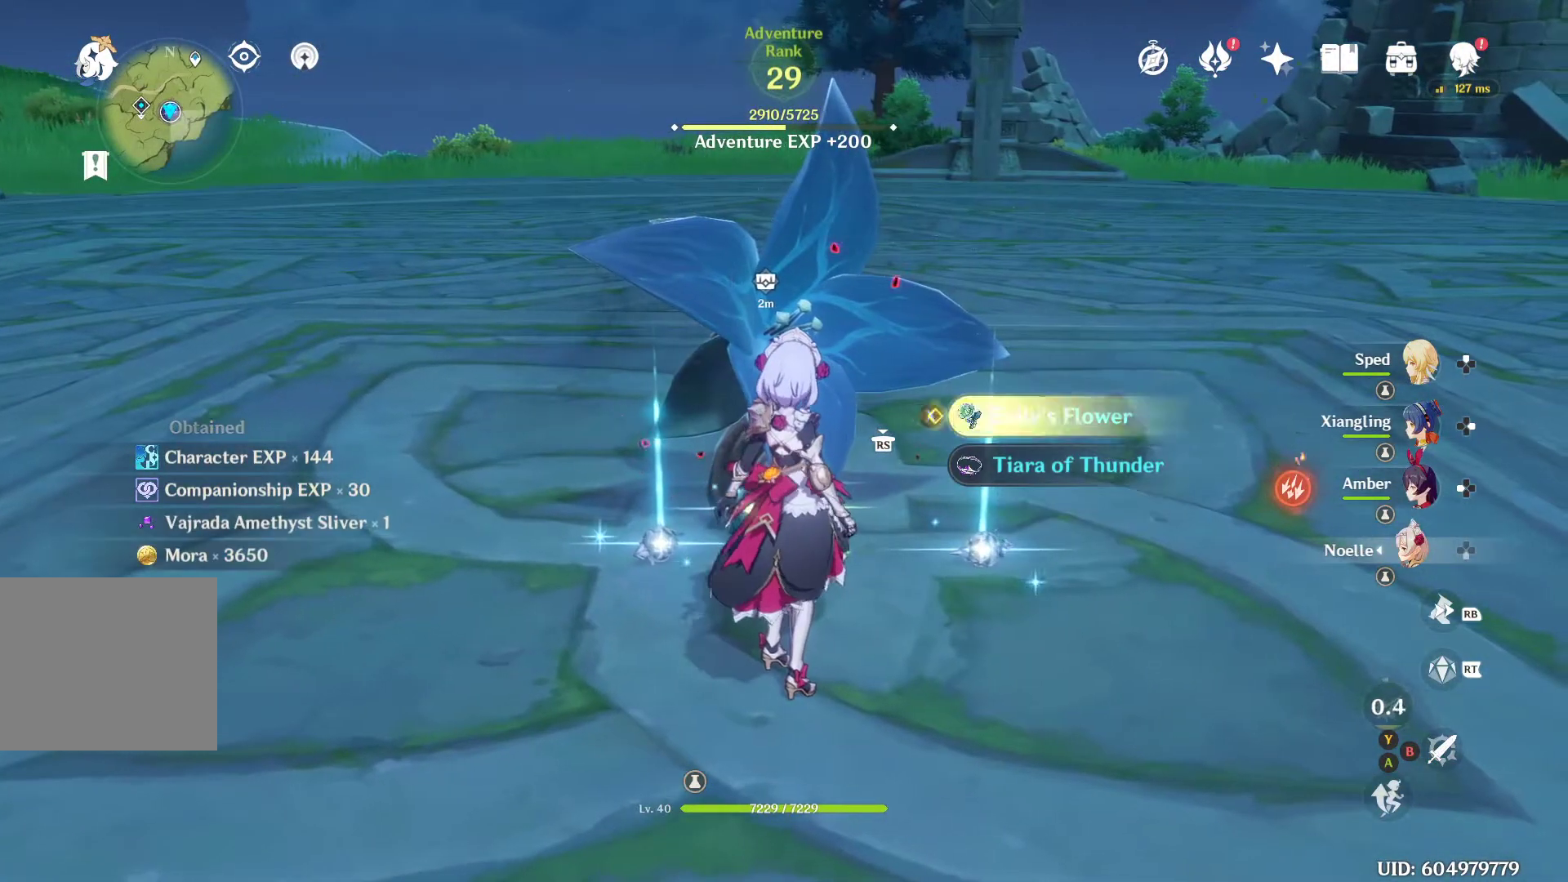
{"buttons": ["X"], "left_stick": "center", "right_stick": "center", "events": [[33, "X", "down"], [67, "X", "up"], [133, "X", "down"], [167, "X", "up"], [267, "X", "down"], [300, "R2", "down"], [300, "X", "up"], [400, "R2", "up"], [500, "X", "down"]]}
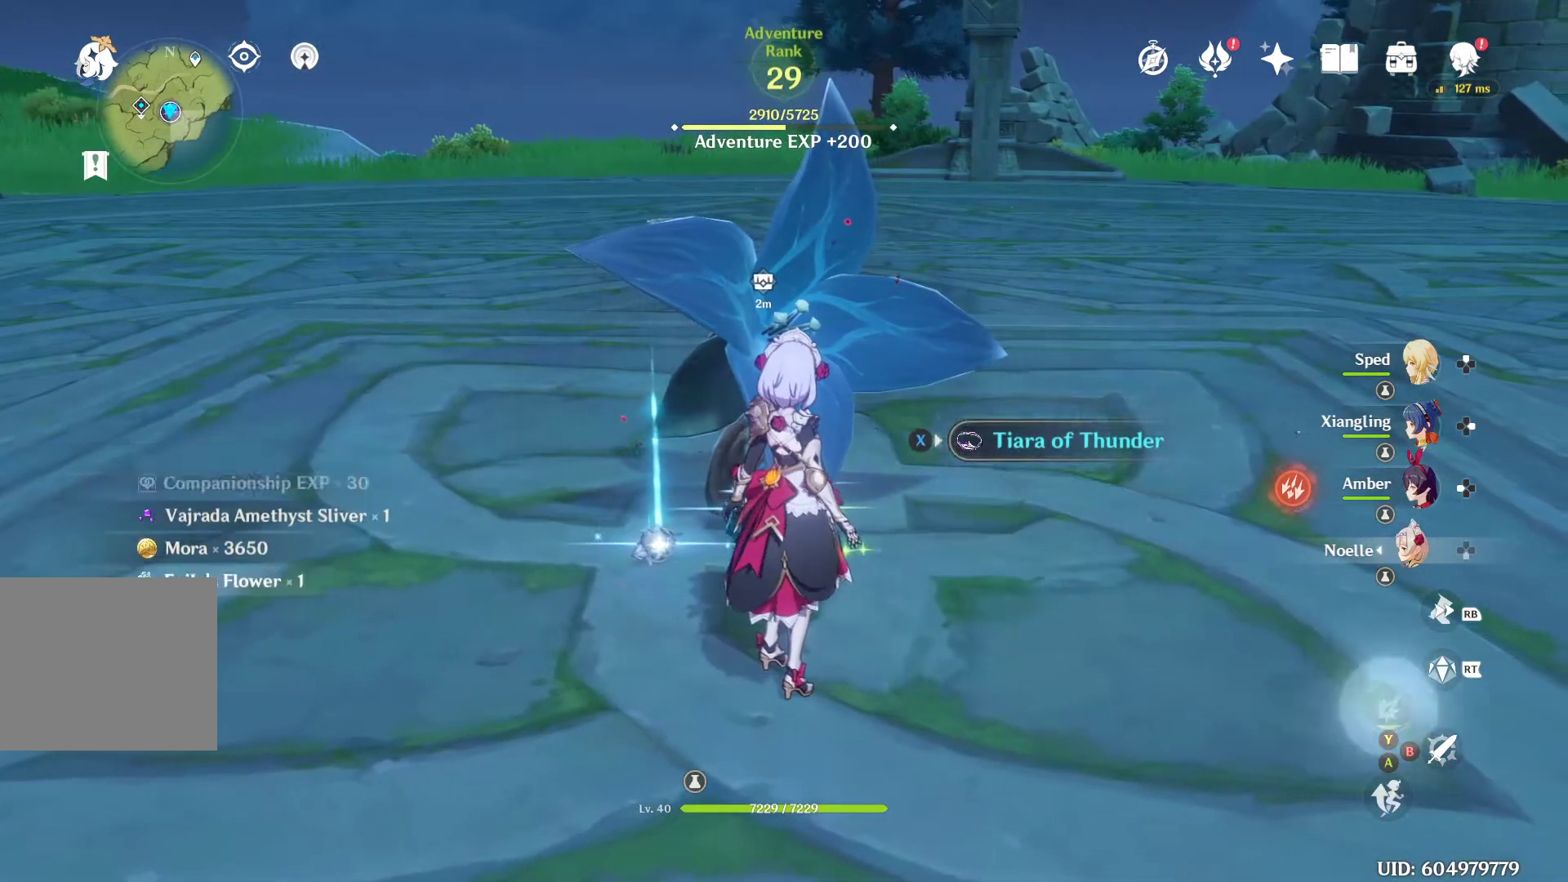
{"buttons": [], "left_stick": "center", "right_stick": "center", "events": [[67, "X", "up"], [167, "X", "down"], [233, "X", "up"]]}
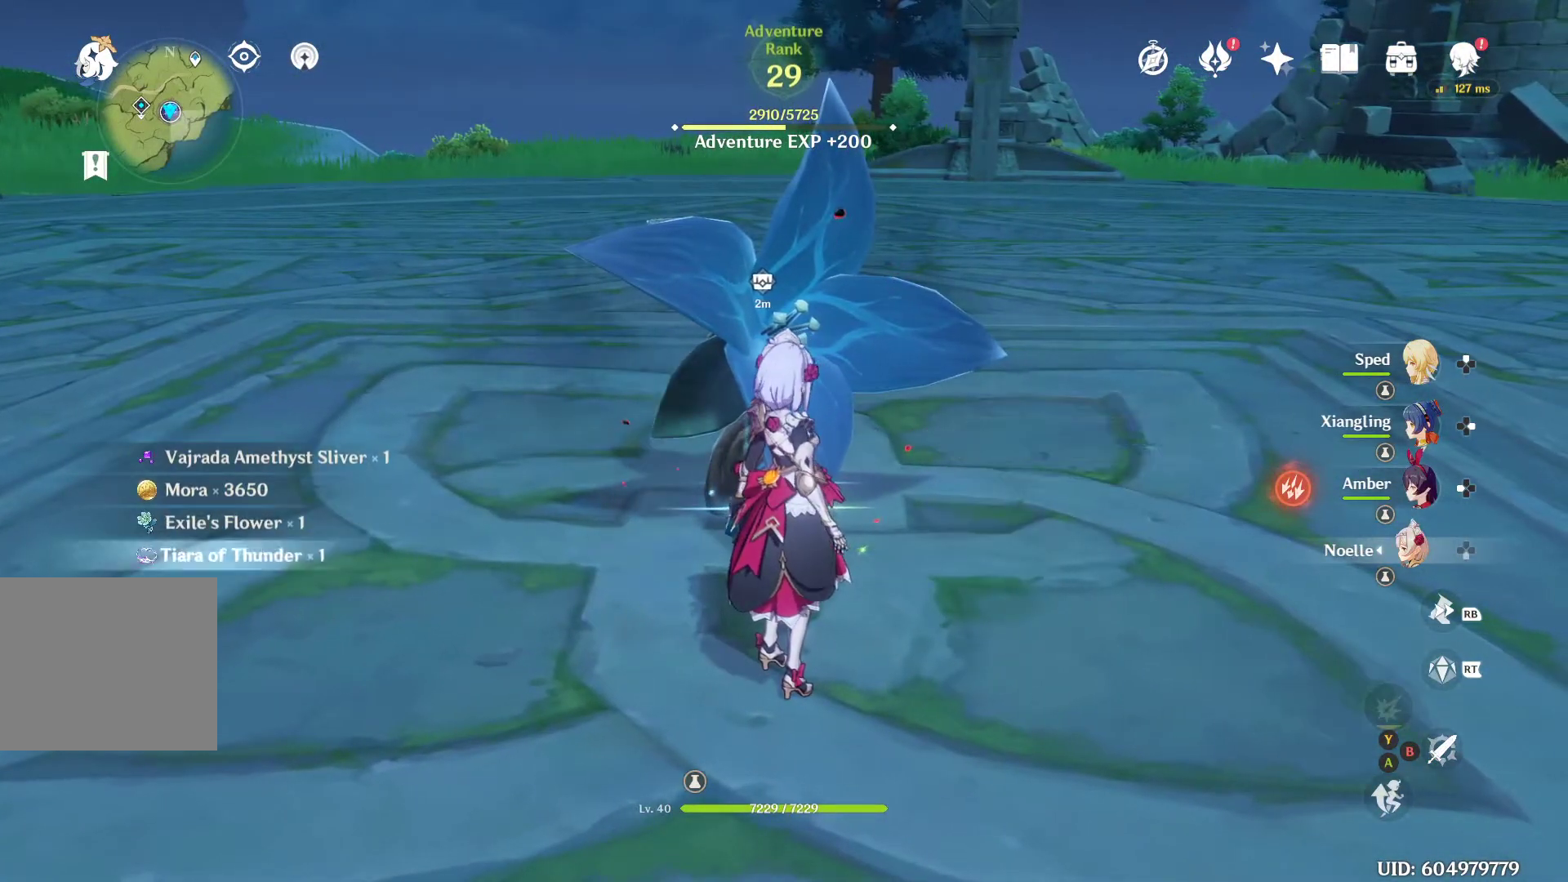
{"buttons": [], "left_stick": "down-right", "right_stick": "up-left", "events": [[200, "left_stick", "down-right"], [233, "right_stick", "left"], [400, "right_stick", "up-left"]]}
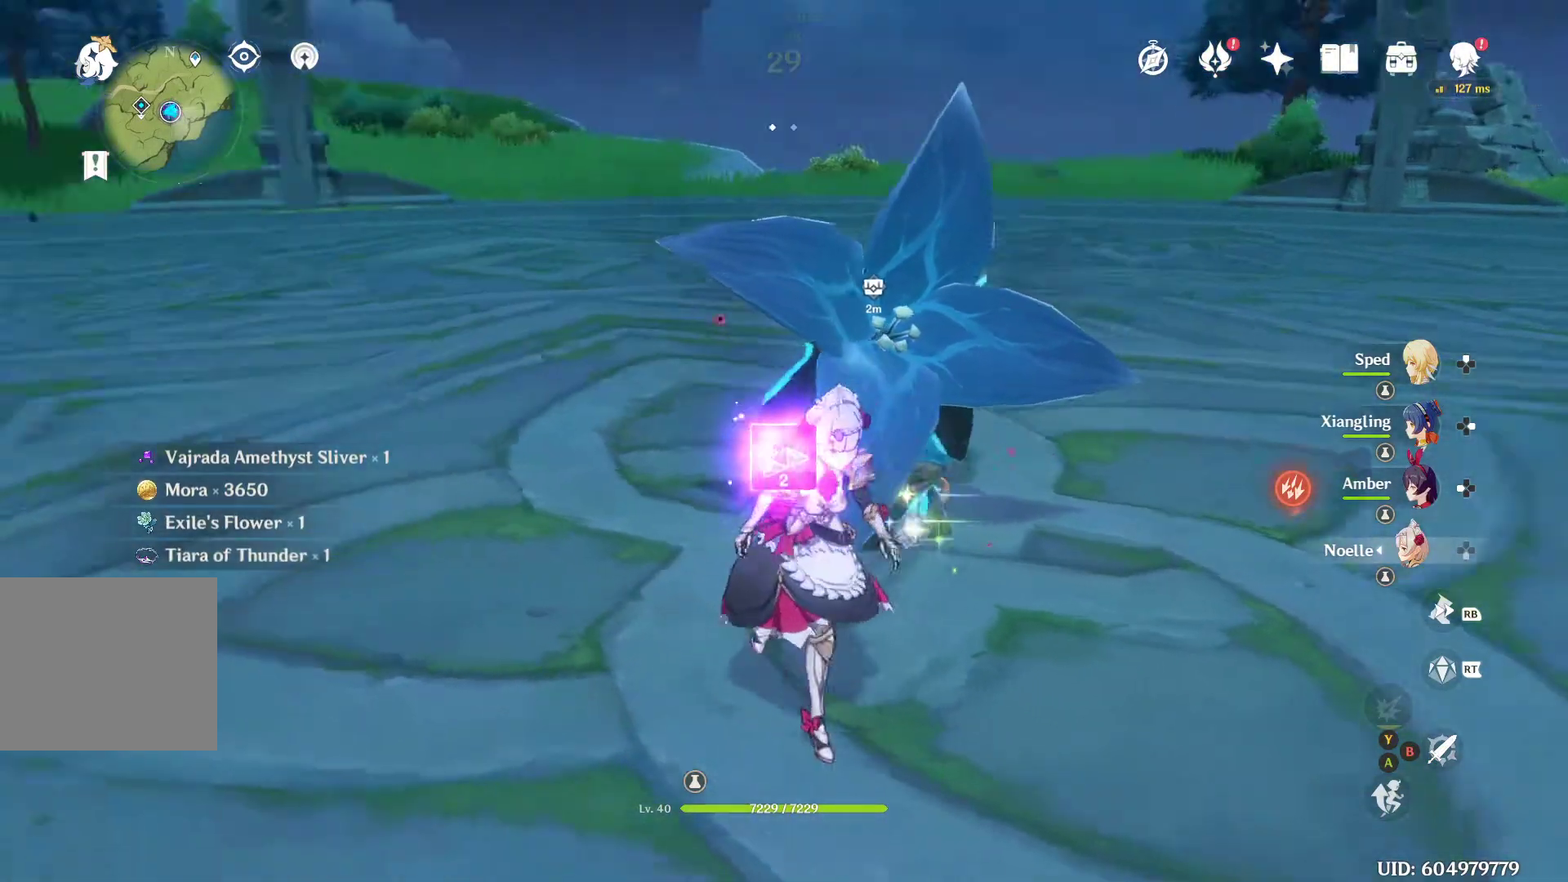
{"buttons": [], "left_stick": "down-right", "right_stick": "center", "events": [[100, "right_stick", "center"]]}
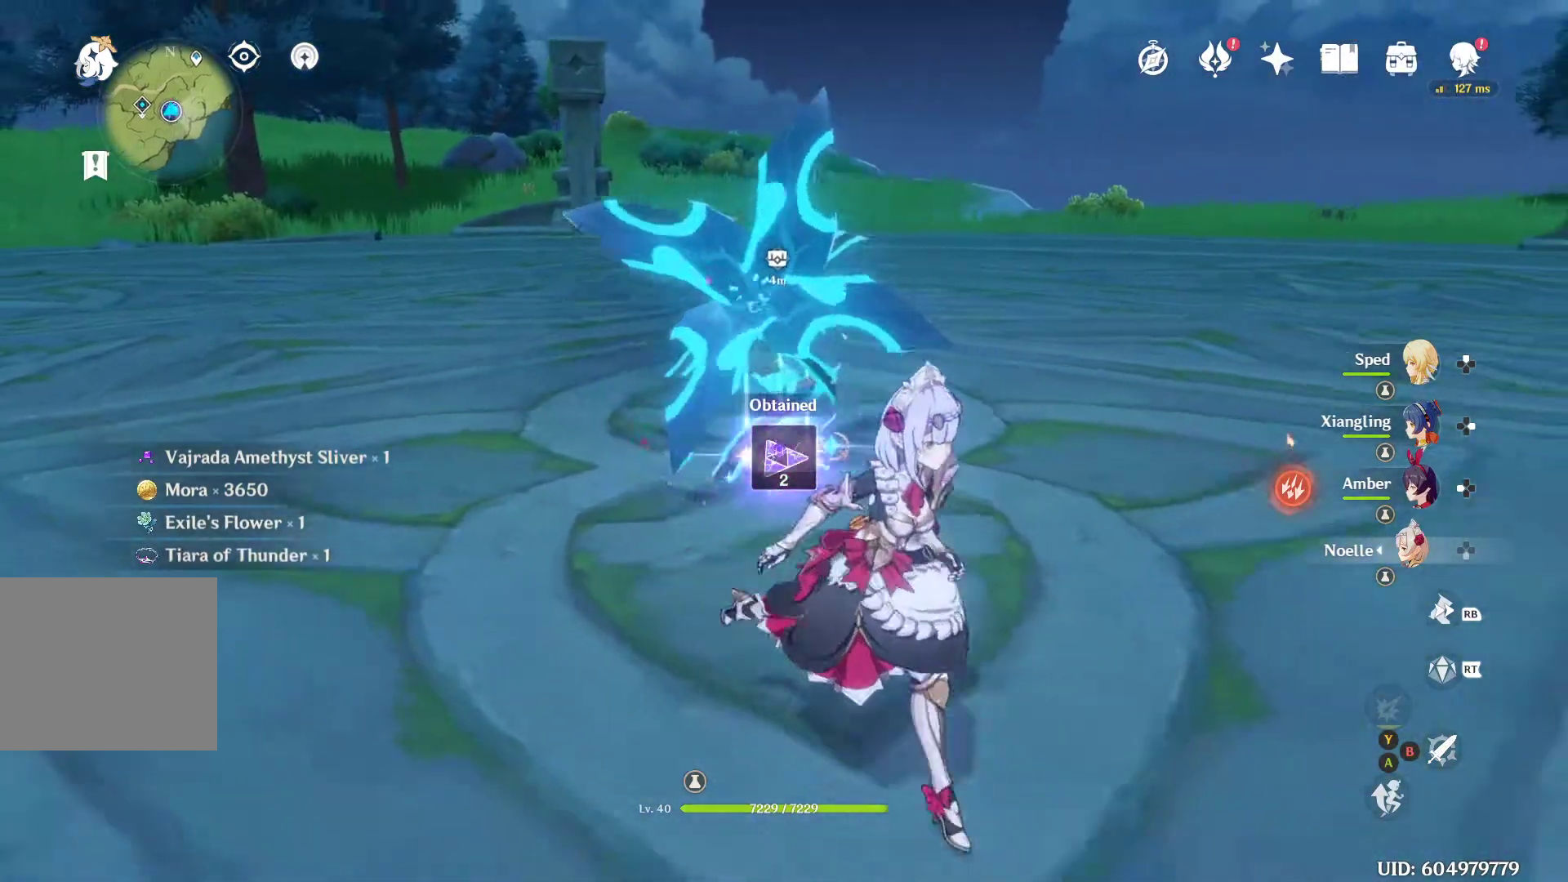
{"buttons": [], "left_stick": "up-right", "right_stick": "right", "events": [[133, "left_stick", "up-right"], [133, "right_stick", "right"]]}
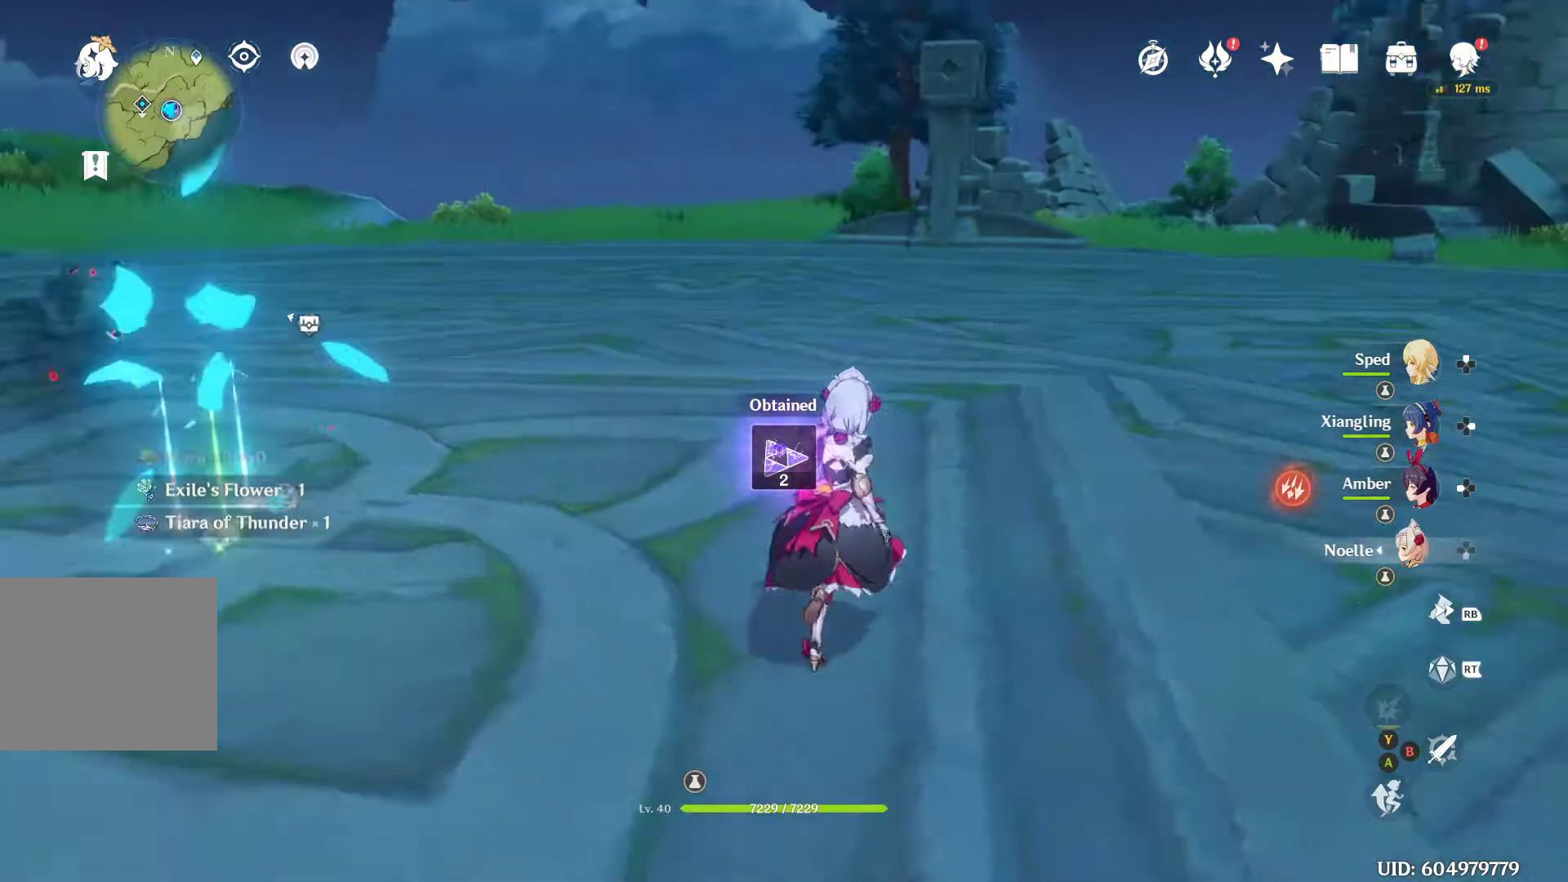
{"buttons": [], "left_stick": "center", "right_stick": "center", "events": [[33, "left_stick", "up"], [67, "right_stick", "center"], [167, "left_stick", "center"]]}
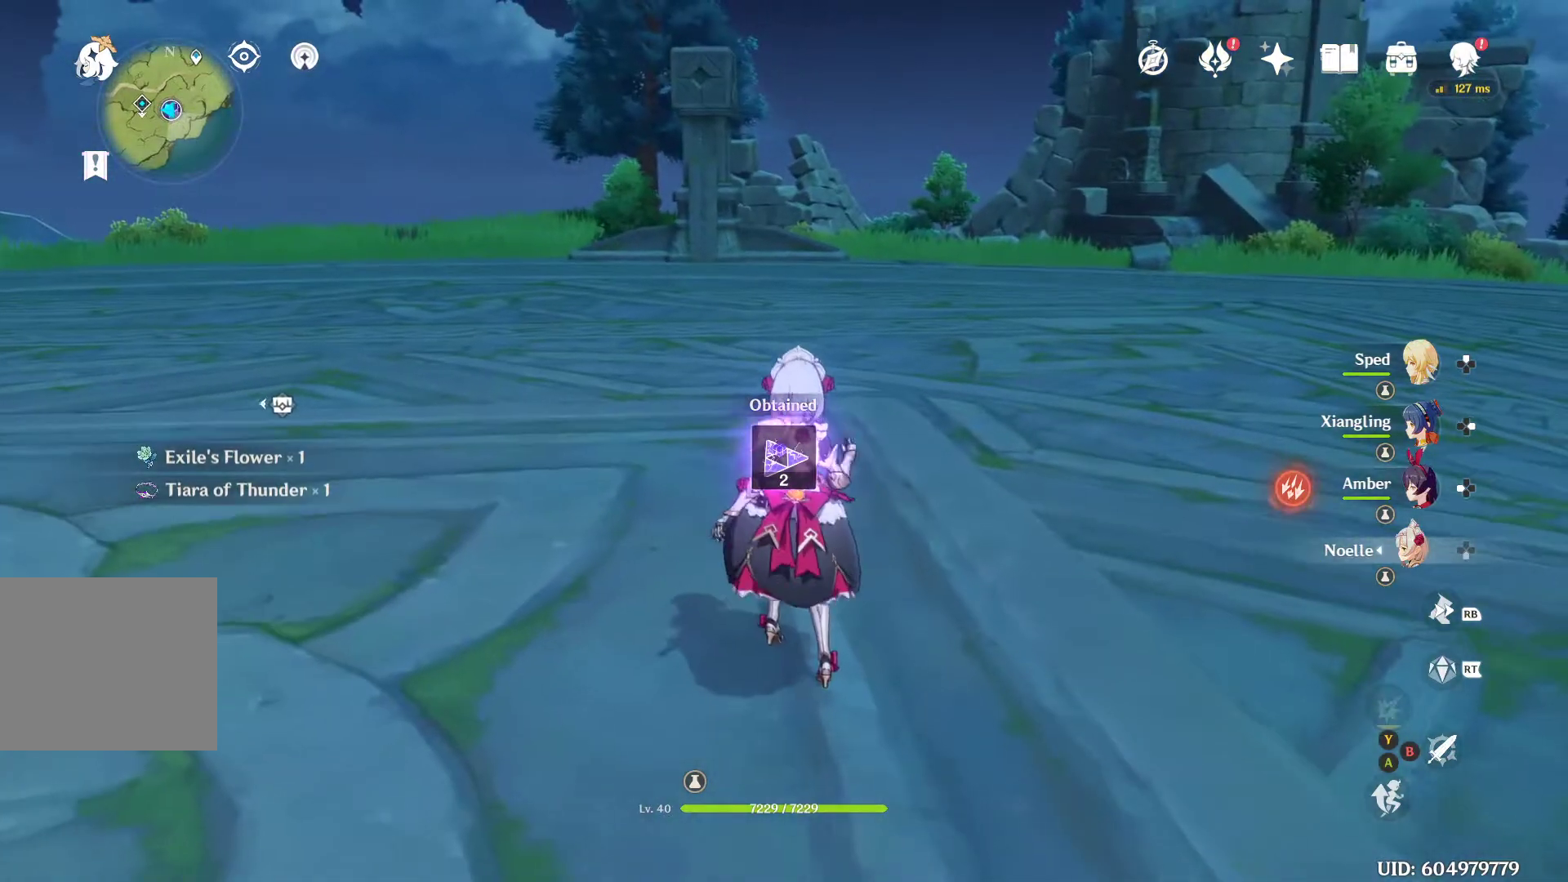
{"buttons": [], "left_stick": "center", "right_stick": "center", "events": []}
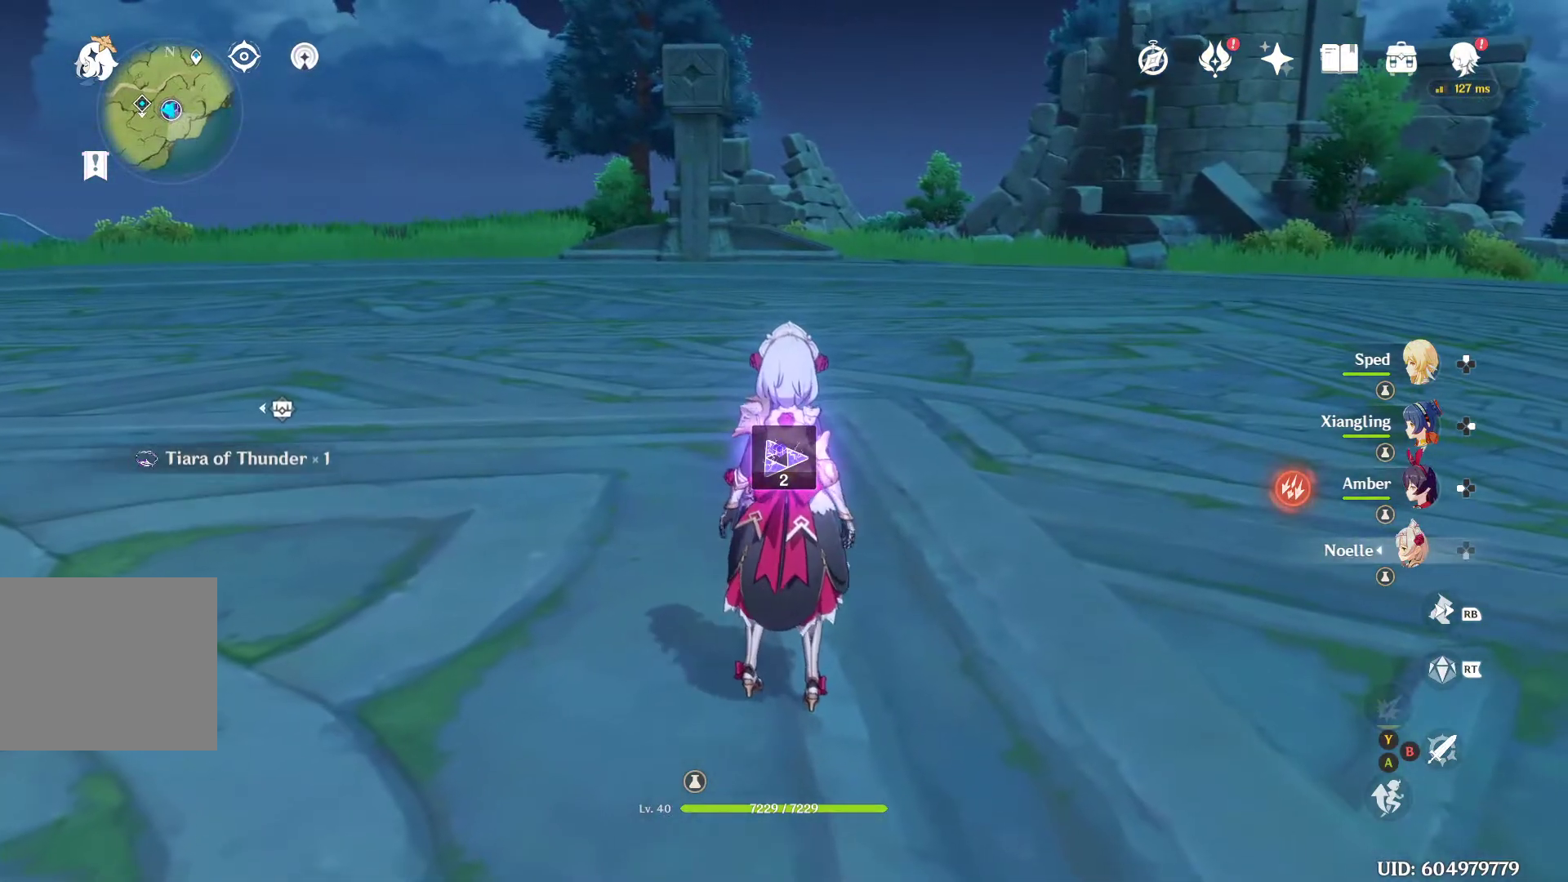
{"buttons": [], "left_stick": "center", "right_stick": "center", "events": []}
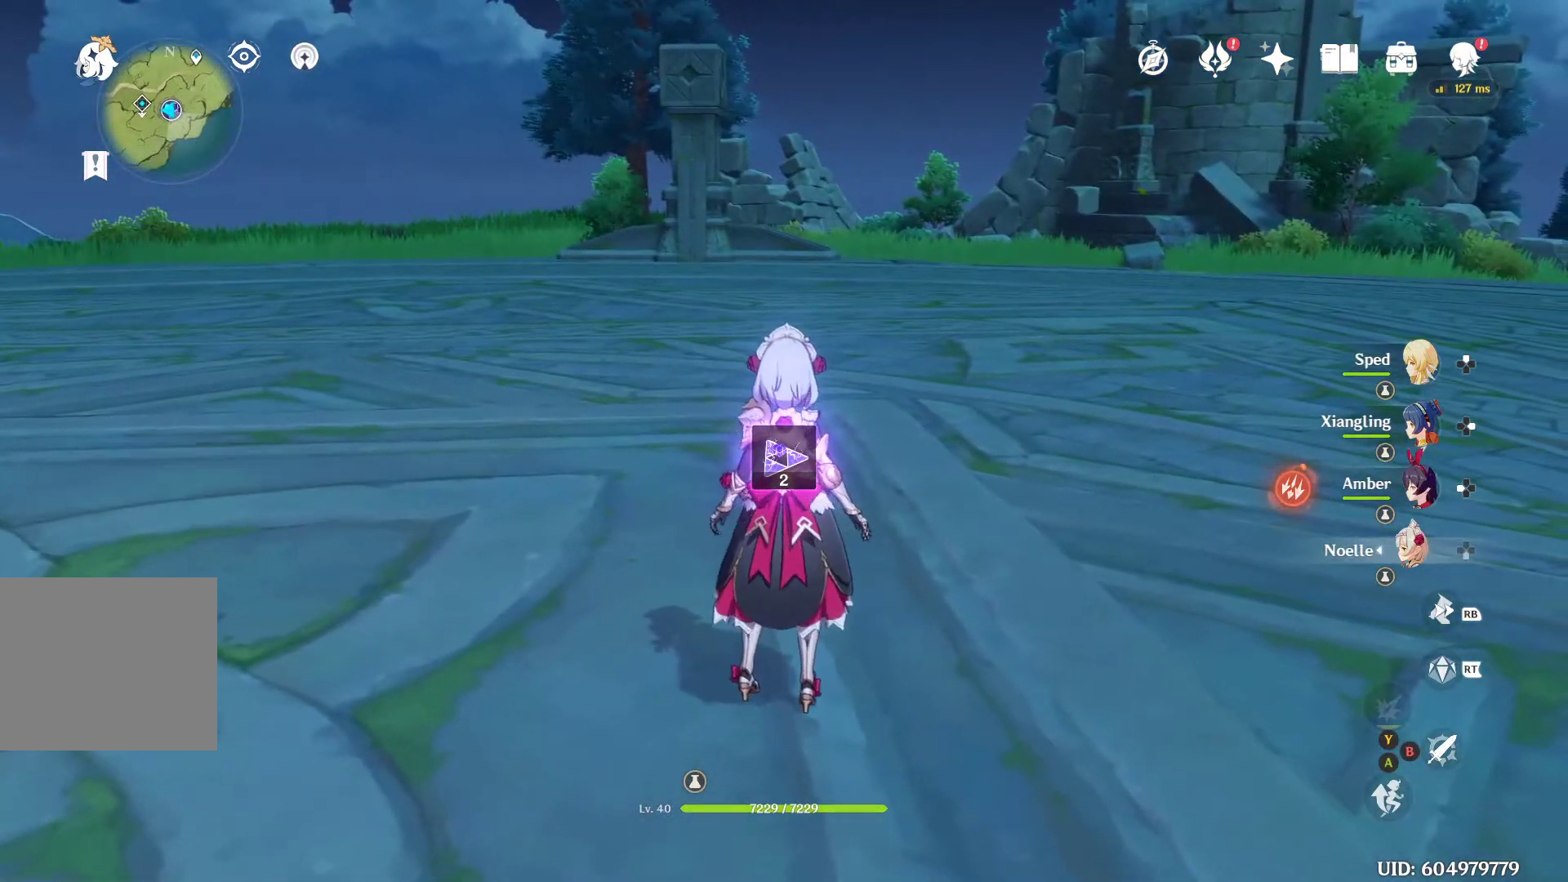
{"buttons": [], "left_stick": "center", "right_stick": "center", "events": []}
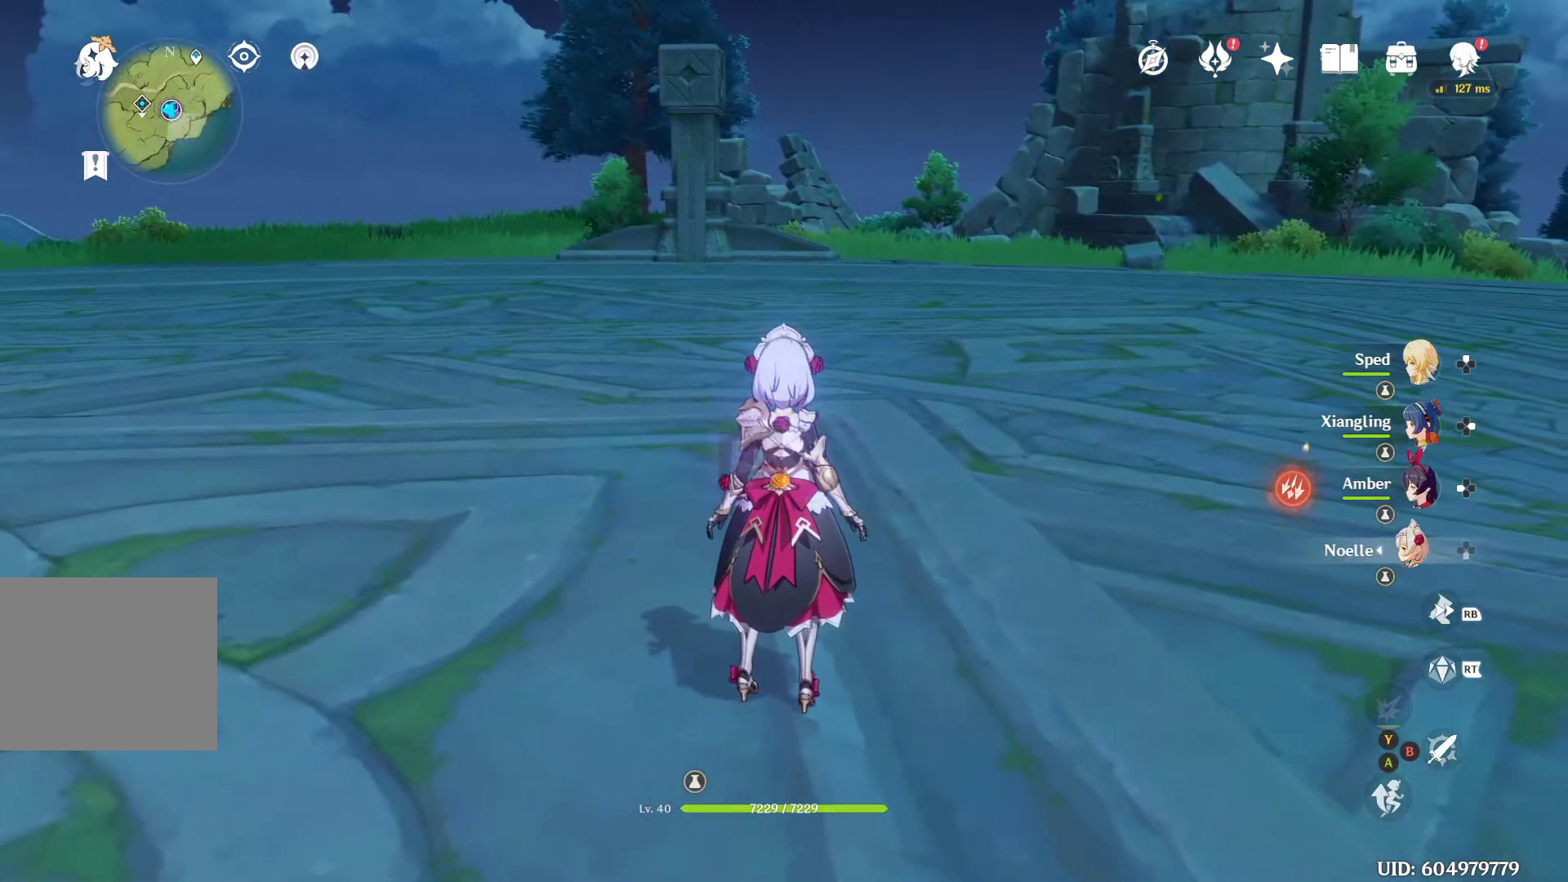
{"buttons": [], "left_stick": "center", "right_stick": "center", "events": []}
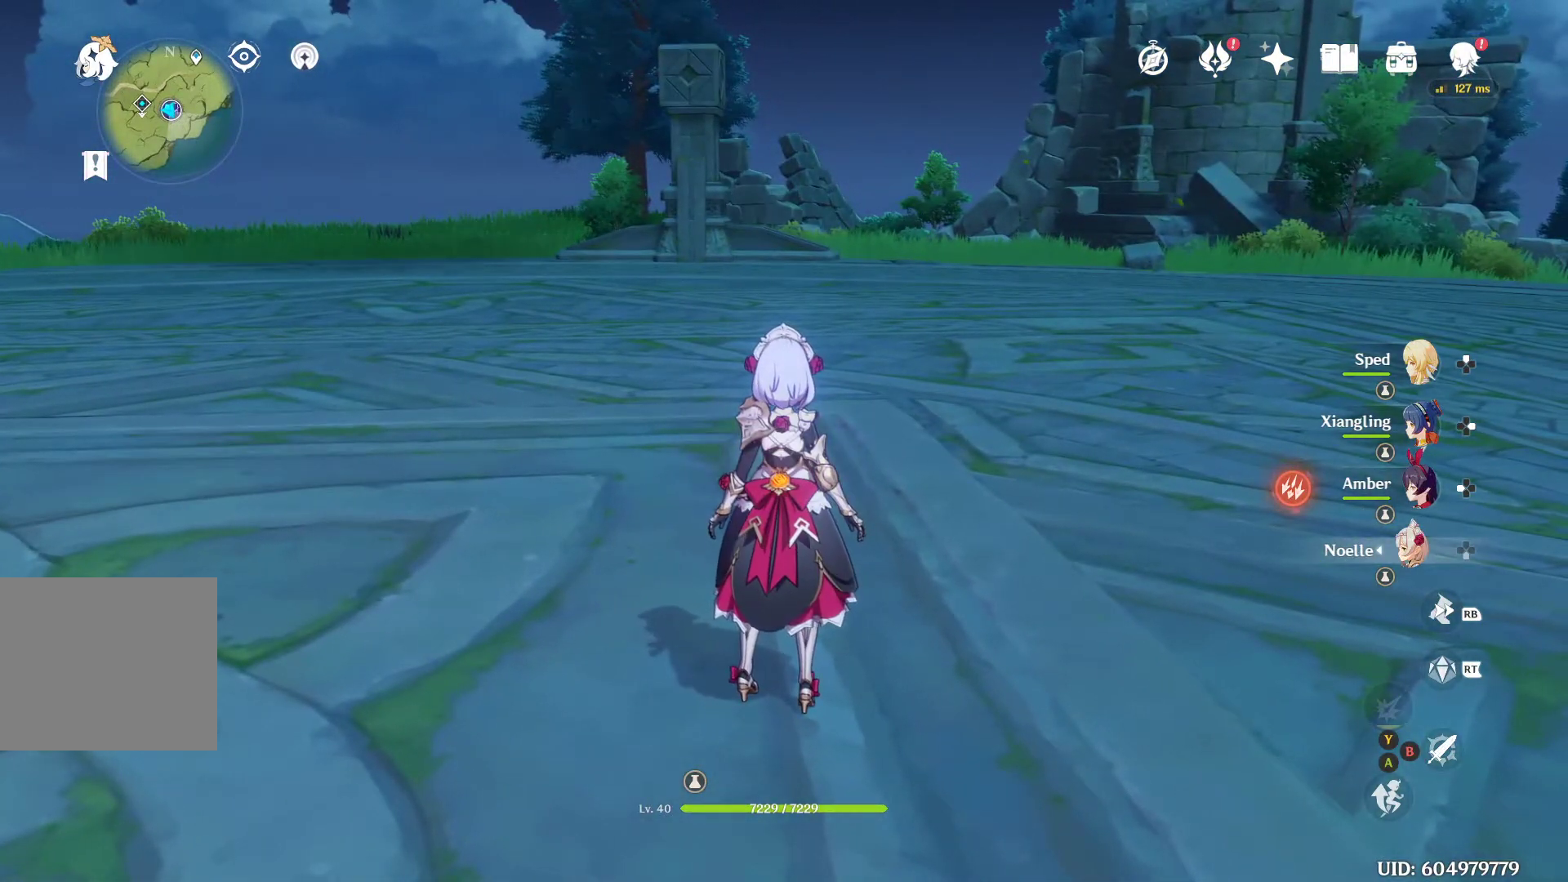
{"buttons": [], "left_stick": "center", "right_stick": "center", "events": []}
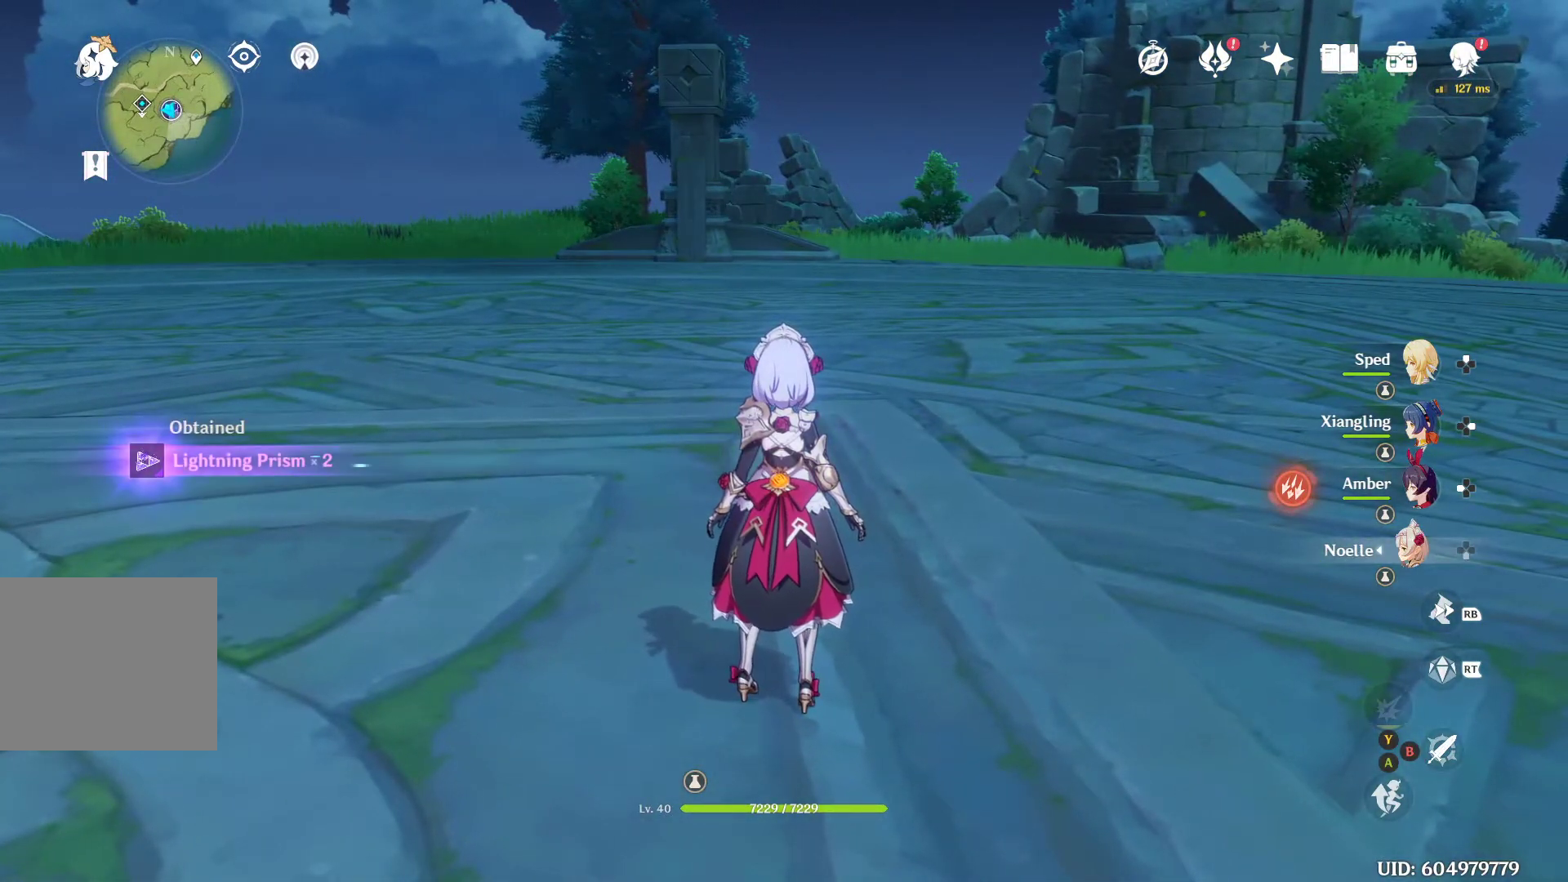
{"buttons": [], "left_stick": "center", "right_stick": "center", "events": []}
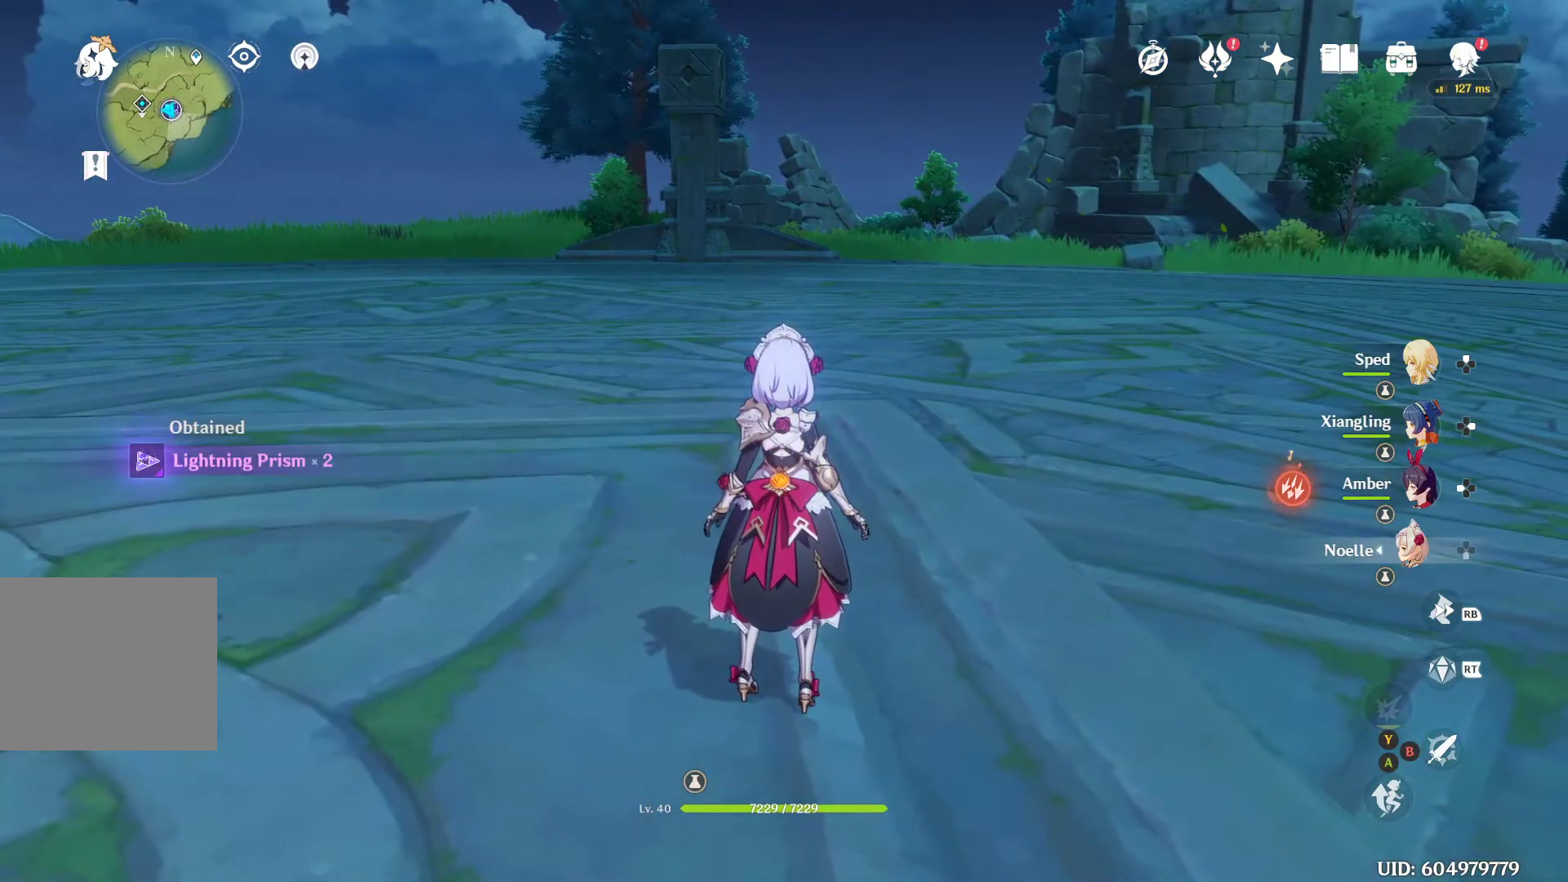
{"buttons": [], "left_stick": "center", "right_stick": "center", "events": []}
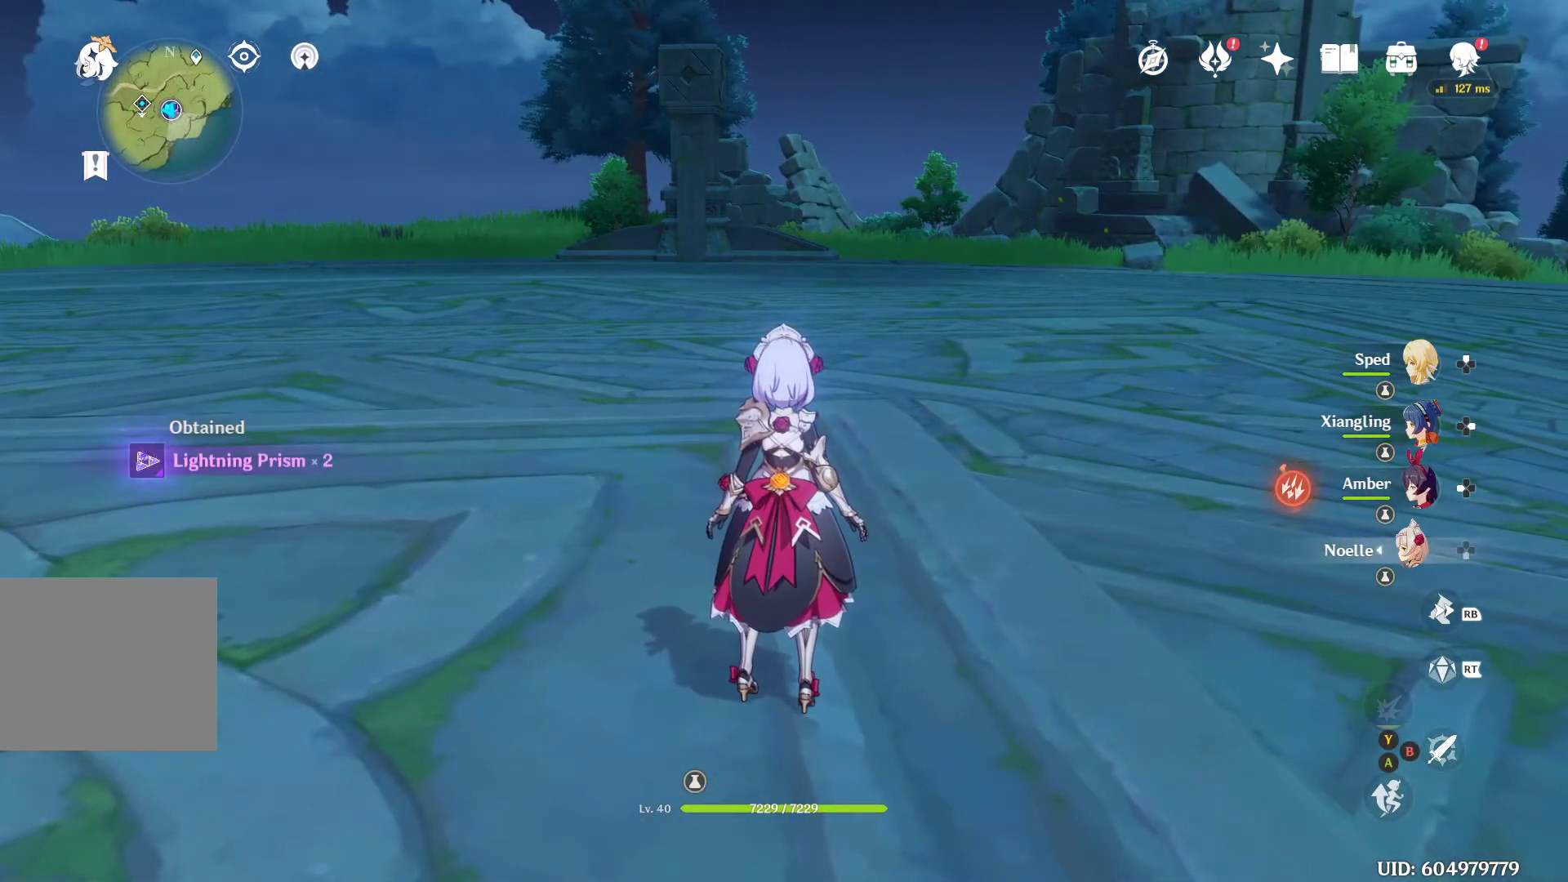
{"buttons": [], "left_stick": "center", "right_stick": "center", "events": []}